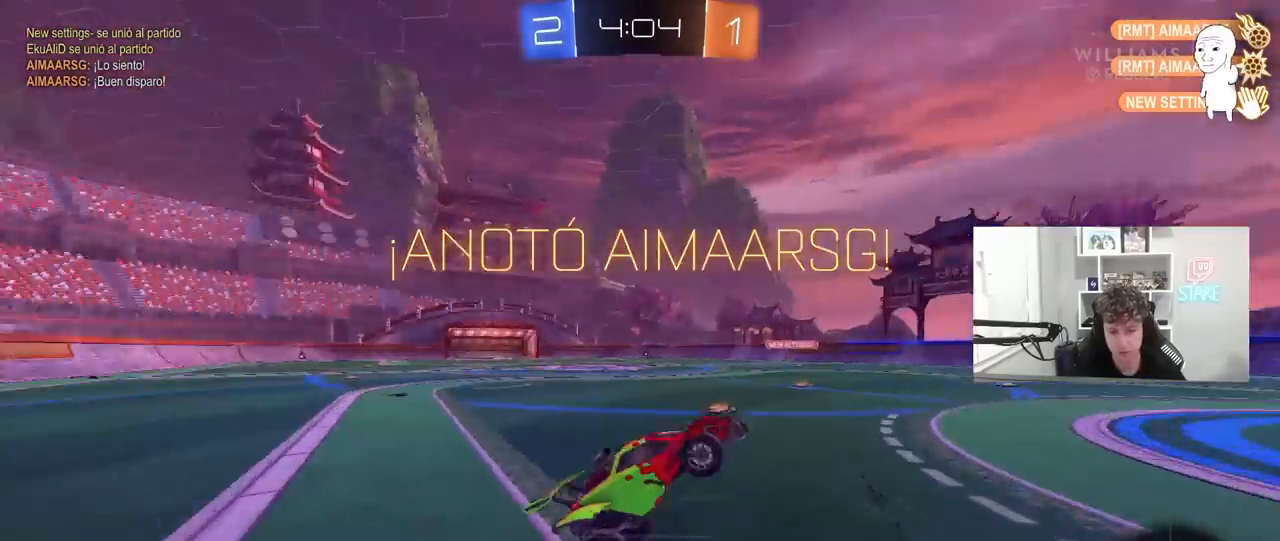
Gameplay with keyboard and mouse; each line is a JSON object with the keys and mouse buttons held at the frame after it. "events" lists presses ("down") and releases ("up") of "1", "2", "3", "4", "5", "a", "alt", "c", "caps_lock", "ctrl", "d", "e", "f", "g", "q", "r", "s", "shift", "space", "t", "tab", "v", "w", "x", "z", "mouse_left", "mouse_wheel" and "mouse_right" between this image and that frame as [ms after this image, input, new state], when the widget could be followed in between. "mouse_left", "mouse_wheel", "mouse_right" = the "left", "wheel", "right" buttons of the "mouse" list. No other keys are recorded. "wheel" means that the mouse wheel is clicked or scrolled. "mouse_move" is the direction in which the mouse moves at that frame (one of eight, or "still"), when it could be read.
{"keys": ["a", "shift", "w"], "mouse": [], "mouse_move": "still", "events": [[67, "s", "up"], [117, "space", "up"], [167, "a", "down"], [167, "mouse_right", "up"], [167, "shift", "down"], [200, "w", "down"]]}
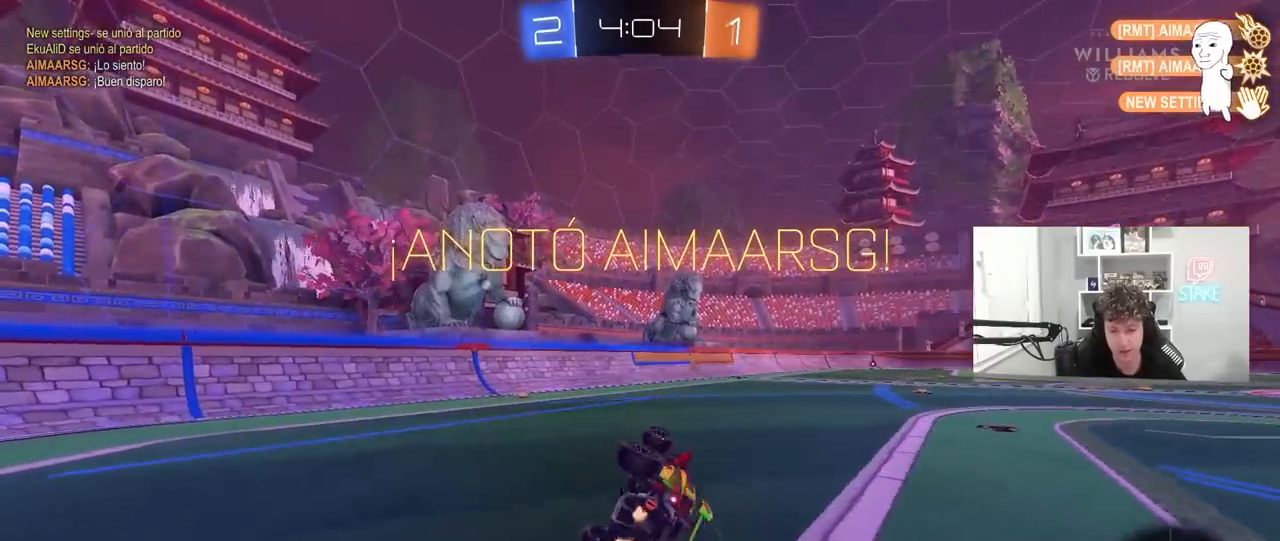
{"keys": ["w"], "mouse": [], "mouse_move": "still", "events": [[217, "shift", "up"], [317, "a", "up"], [317, "w", "up"], [450, "w", "down"]]}
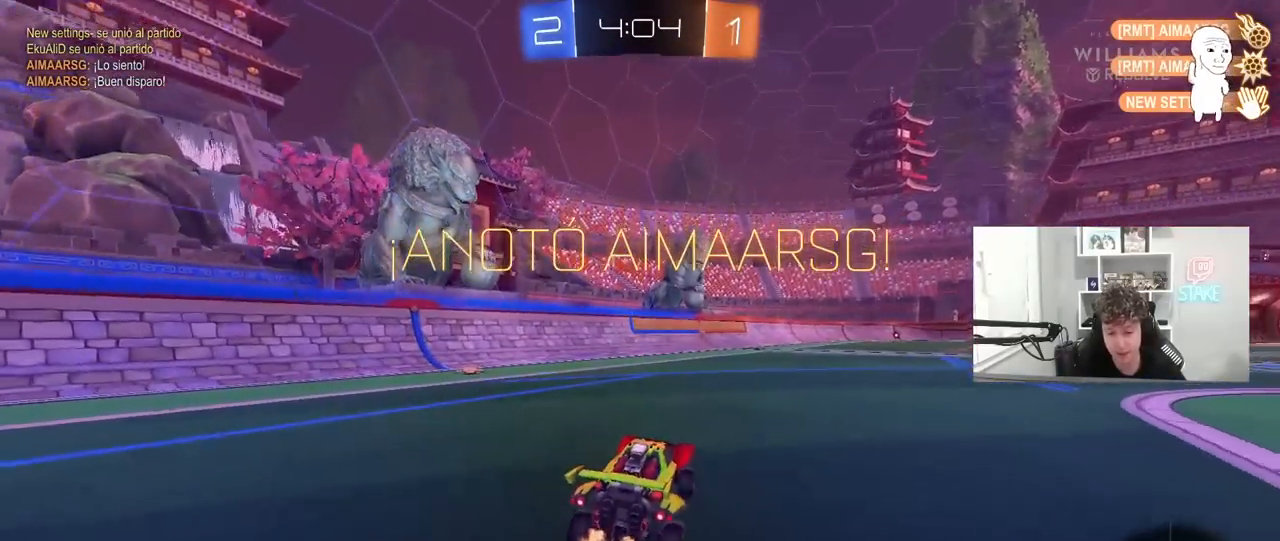
{"keys": ["w"], "mouse": [], "mouse_move": "right", "events": [[100, "d", "down"], [100, "mouse_right", "down"], [150, "d", "up"], [183, "mouse_right", "up"], [233, "mouse_right", "down"], [467, "mouse_right", "up"]]}
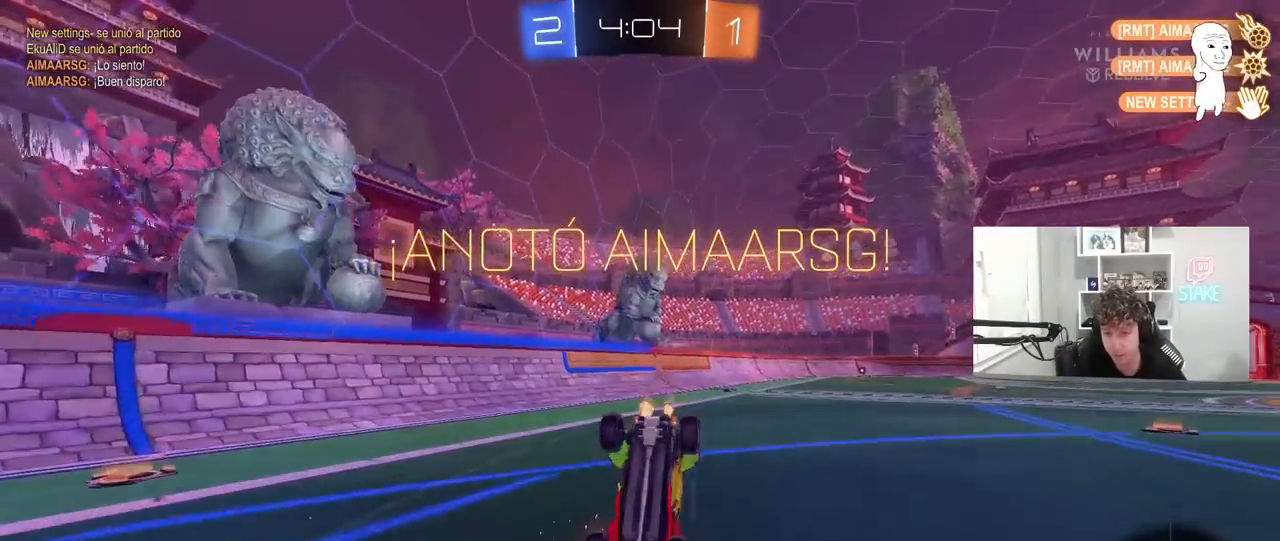
{"keys": [], "mouse": [], "mouse_move": "still", "events": [[17, "space", "down"], [167, "space", "up"], [167, "w", "up"], [300, "d", "down"], [383, "d", "up"]]}
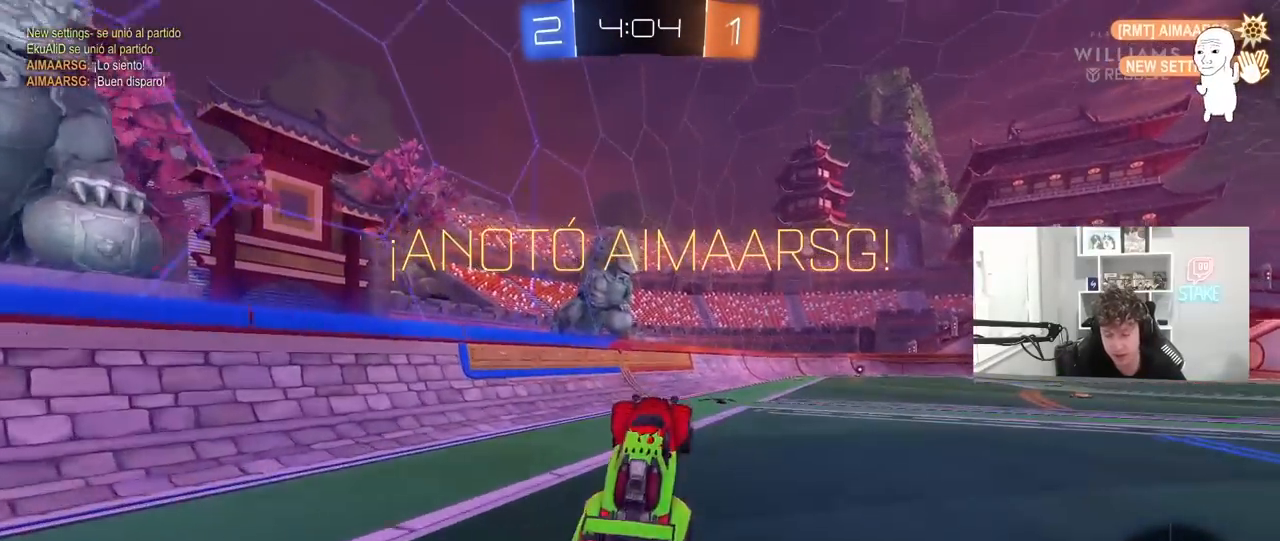
{"keys": ["w"], "mouse": [], "mouse_move": "still", "events": [[367, "w", "down"]]}
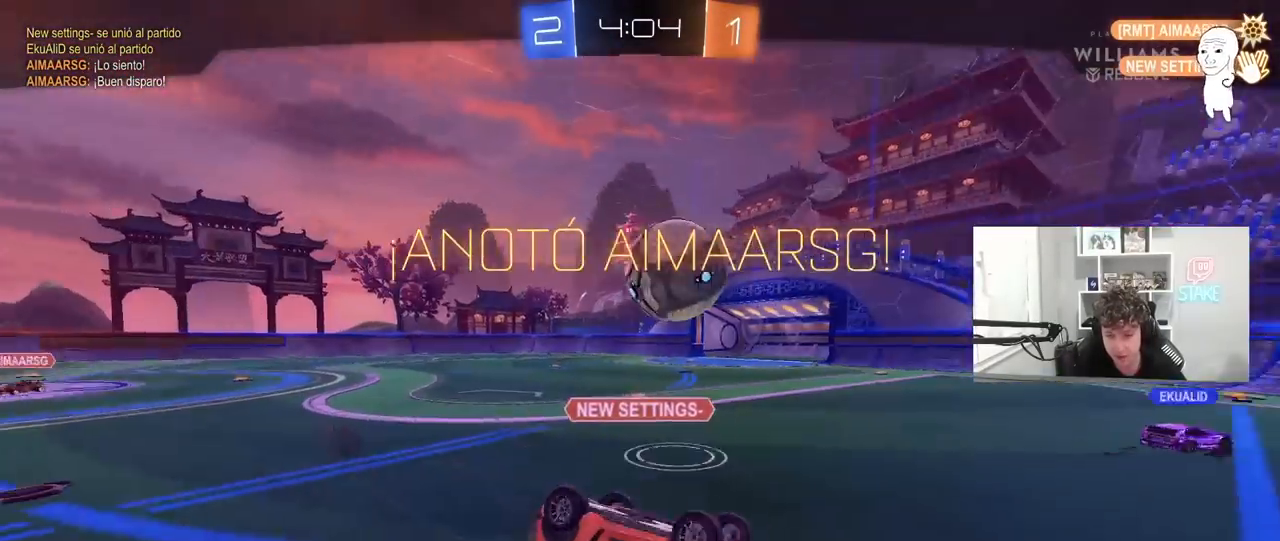
{"keys": [], "mouse": [], "mouse_move": "still", "events": [[50, "w", "up"]]}
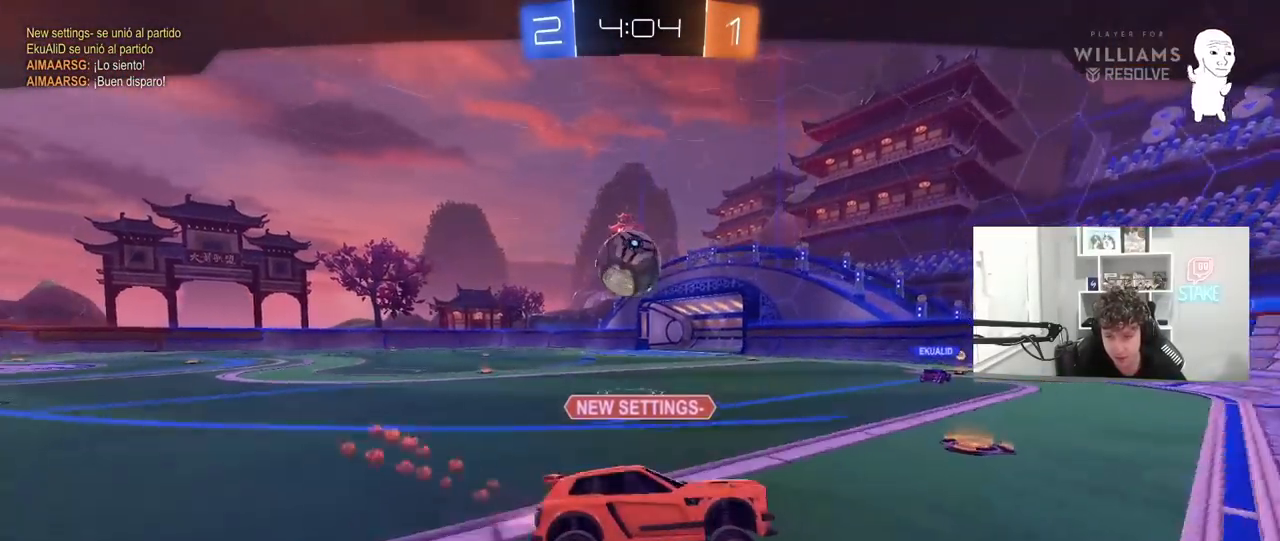
{"keys": [], "mouse": [], "mouse_move": "still", "events": []}
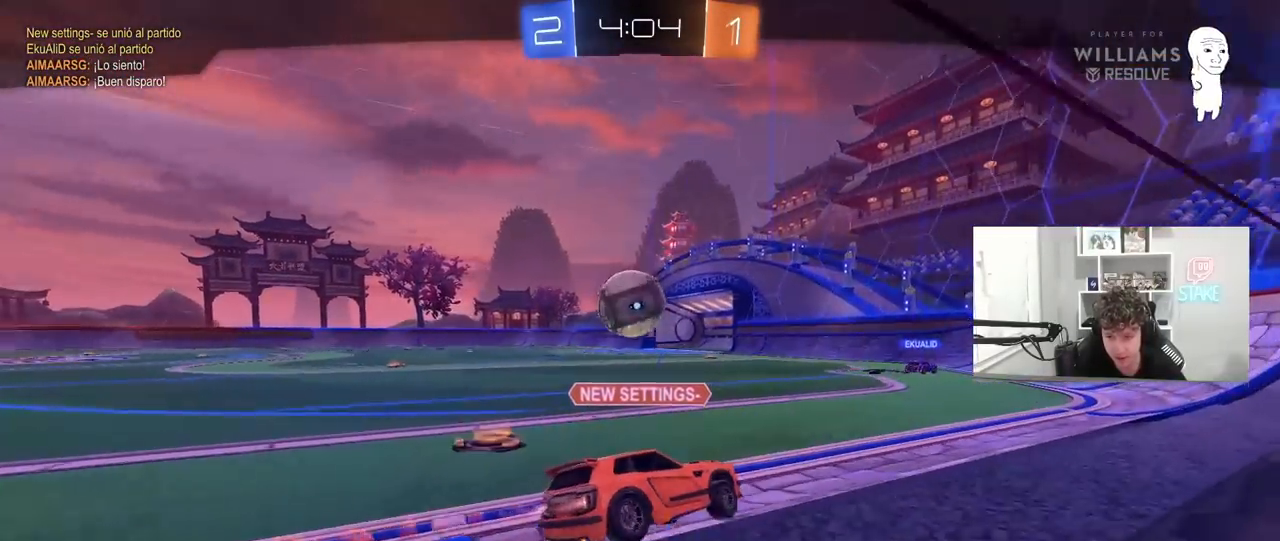
{"keys": [], "mouse": [], "mouse_move": "still", "events": []}
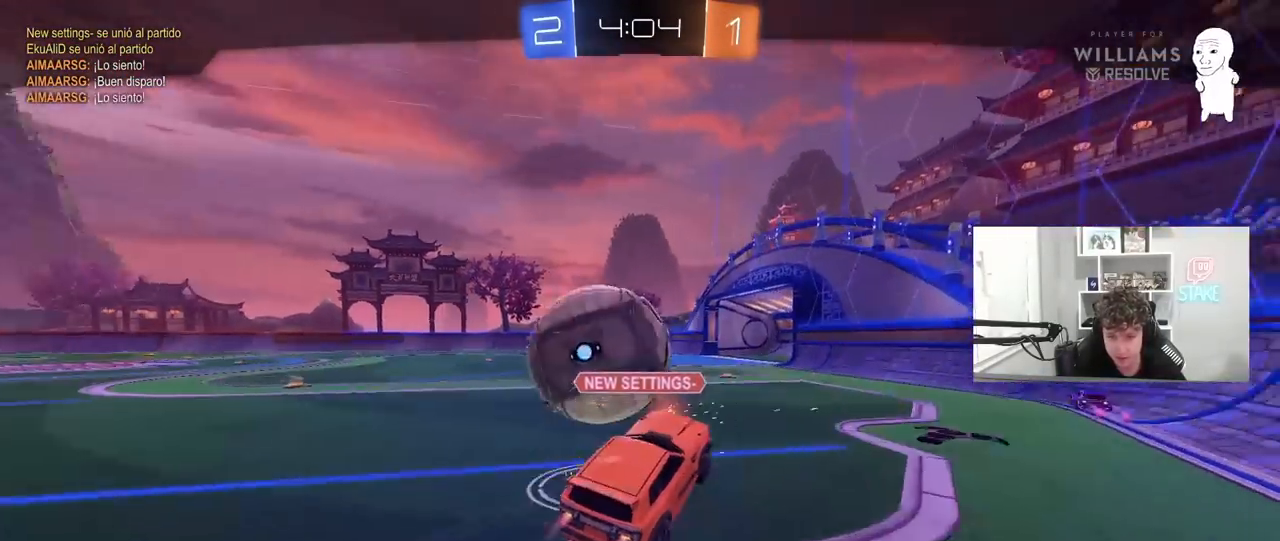
{"keys": [], "mouse": [], "mouse_move": "still", "events": []}
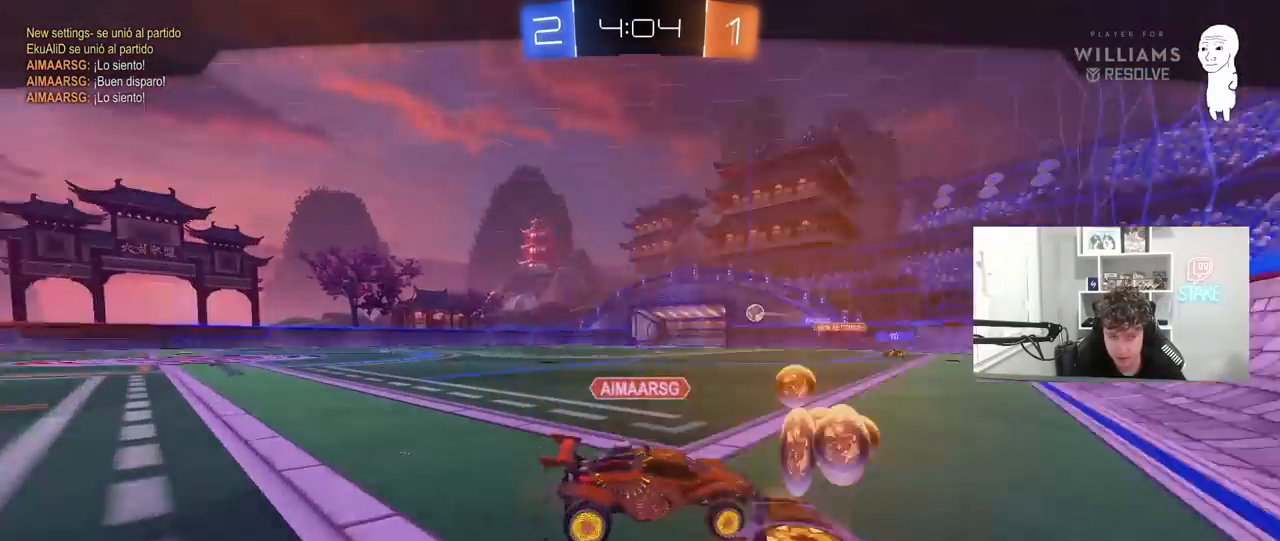
{"keys": [], "mouse": [], "mouse_move": "still", "events": []}
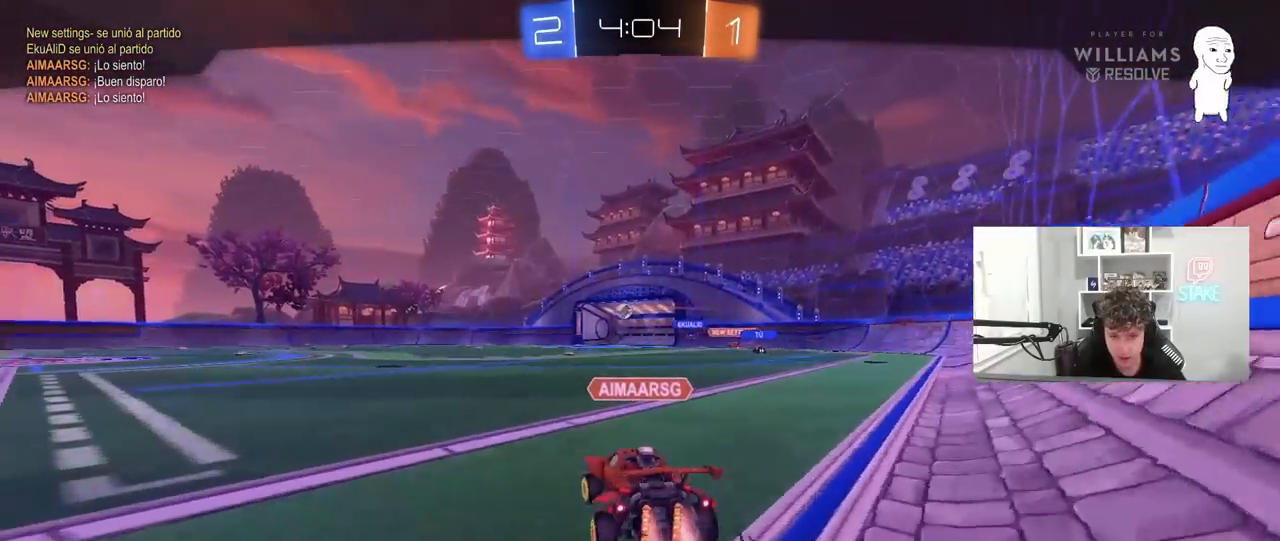
{"keys": [], "mouse": [], "mouse_move": "still", "events": []}
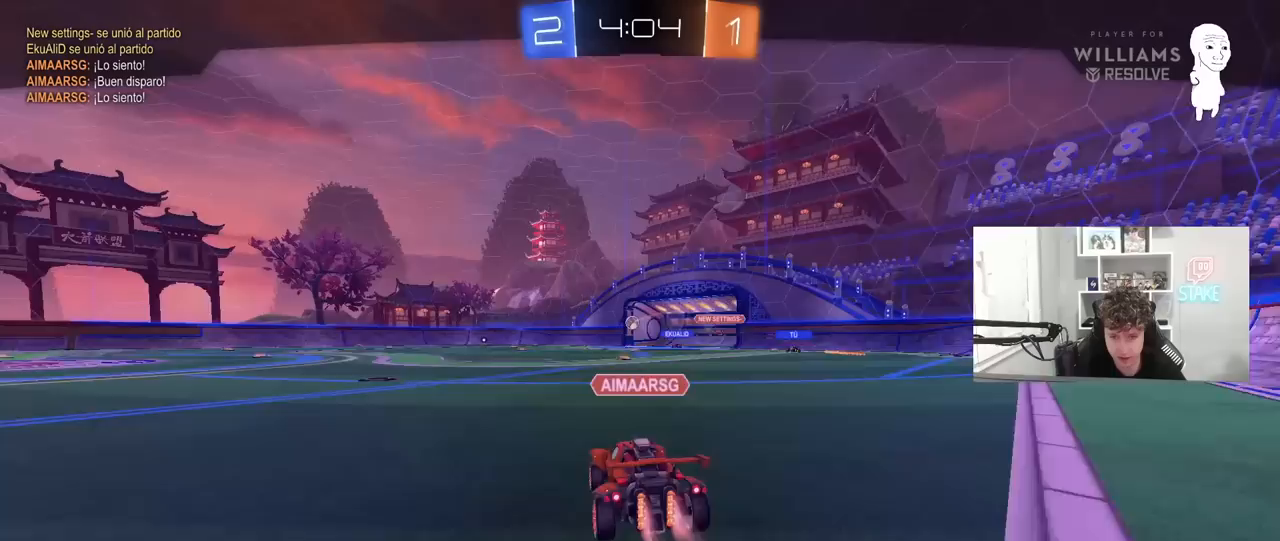
{"keys": [], "mouse": [], "mouse_move": "still", "events": []}
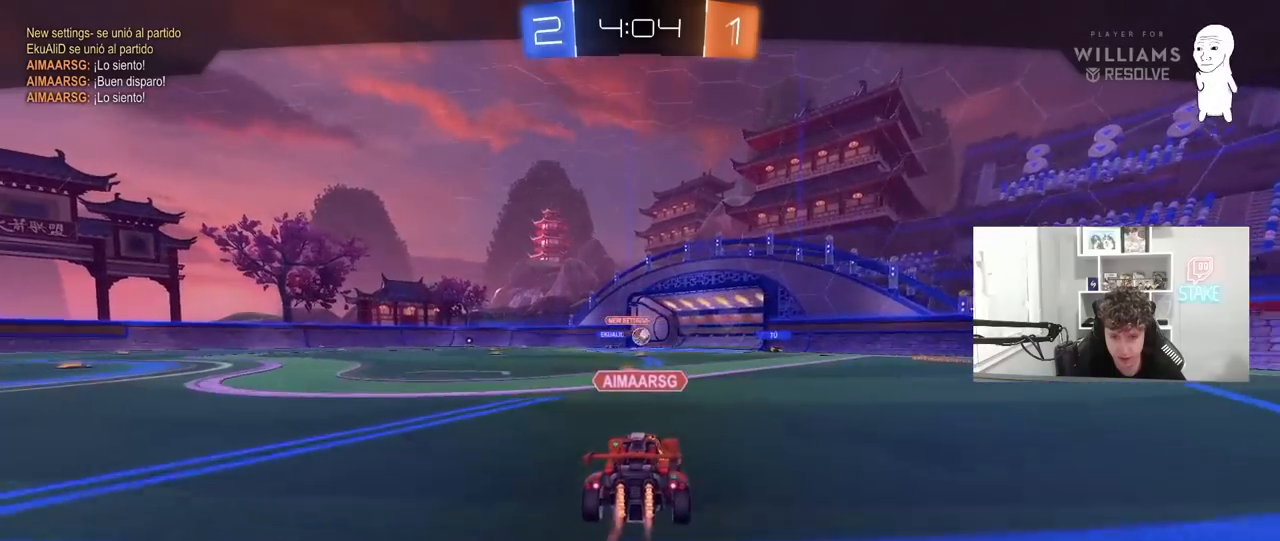
{"keys": [], "mouse": [], "mouse_move": "still", "events": []}
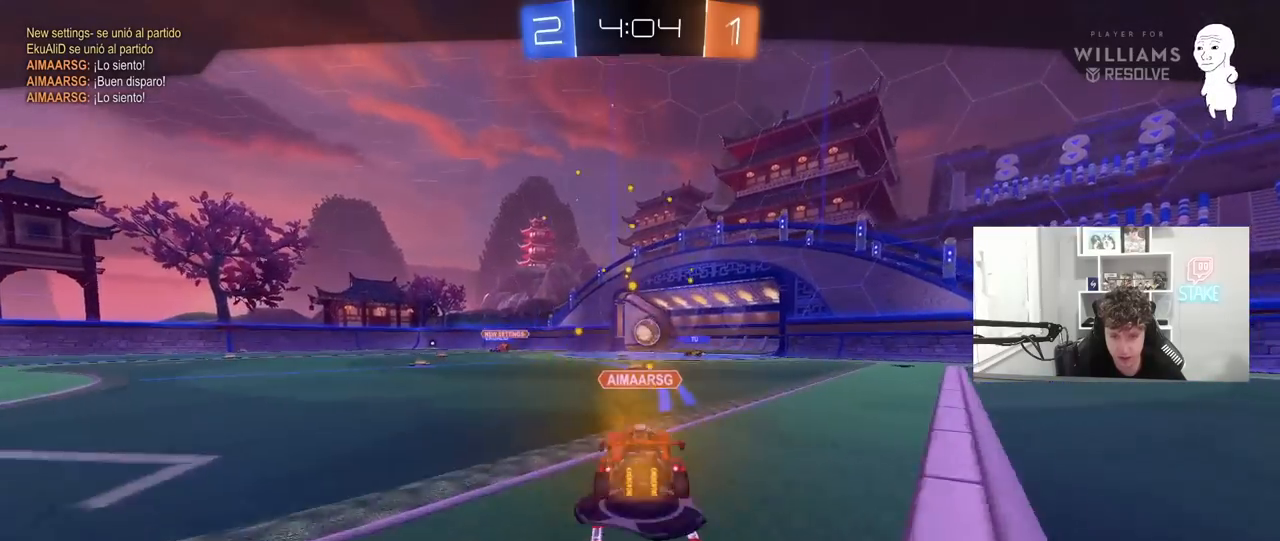
{"keys": [], "mouse": ["right"], "mouse_move": "still", "events": [[167, "mouse_right", "down"], [267, "mouse_right", "up"], [367, "mouse_right", "down"]]}
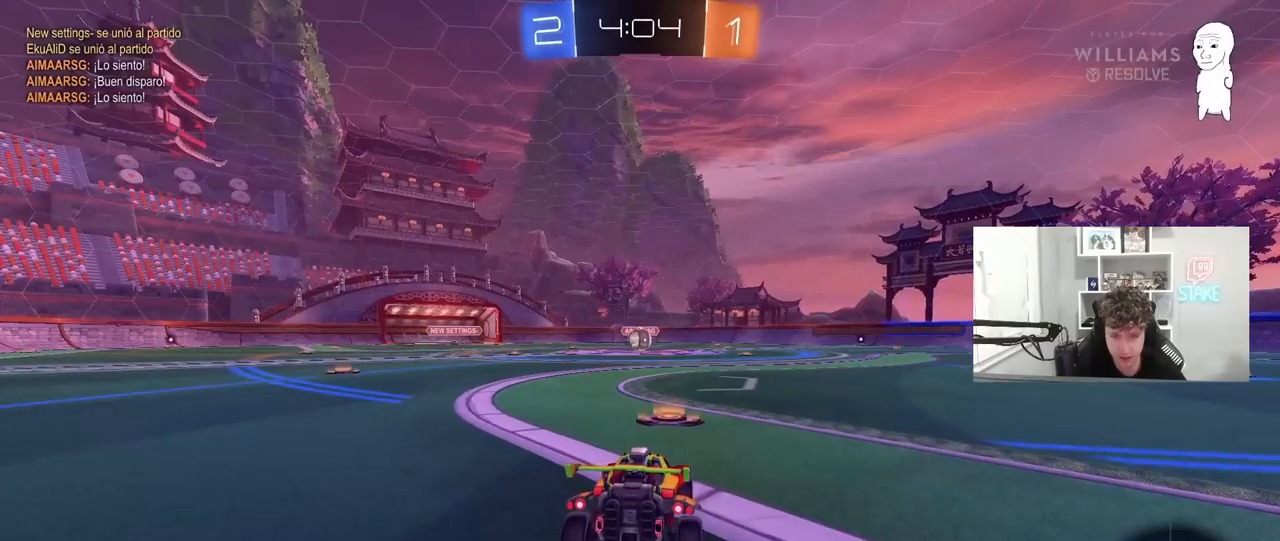
{"keys": [], "mouse": [], "mouse_move": "still", "events": [[50, "mouse_right", "up"], [283, "tab", "down"], [417, "tab", "up"]]}
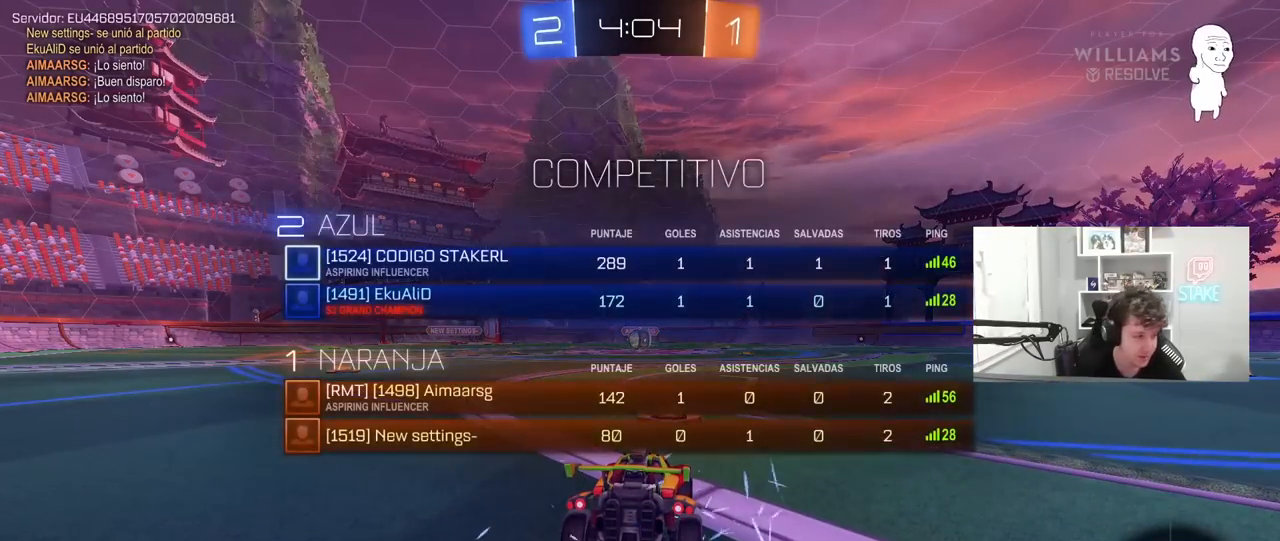
{"keys": [], "mouse": [], "mouse_move": "still", "events": []}
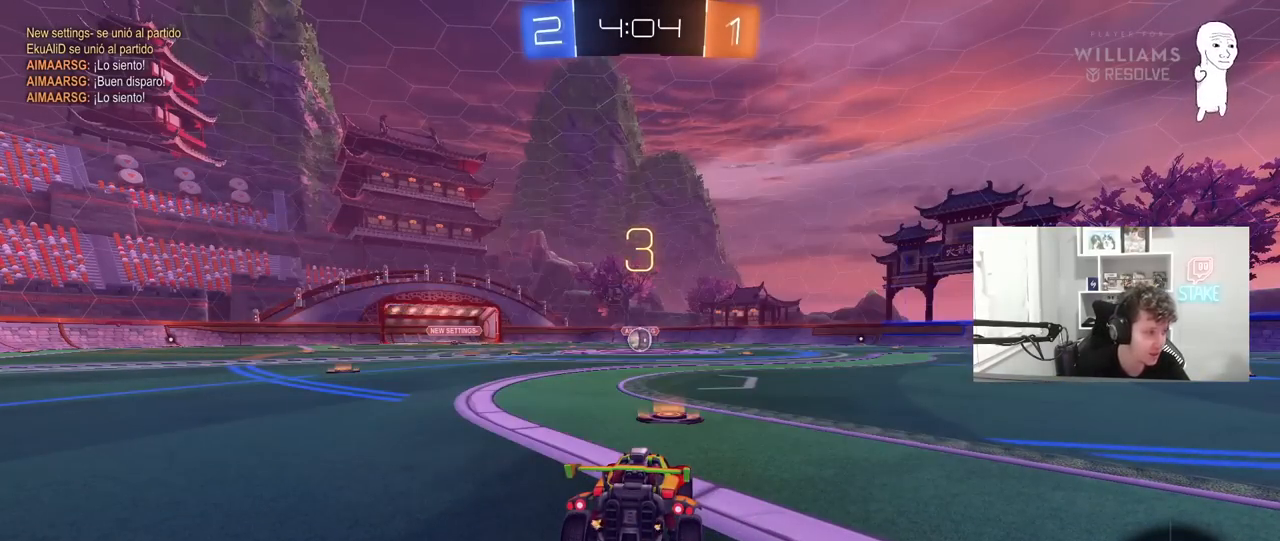
{"keys": ["tab"], "mouse": [], "mouse_move": "still", "events": [[450, "tab", "down"]]}
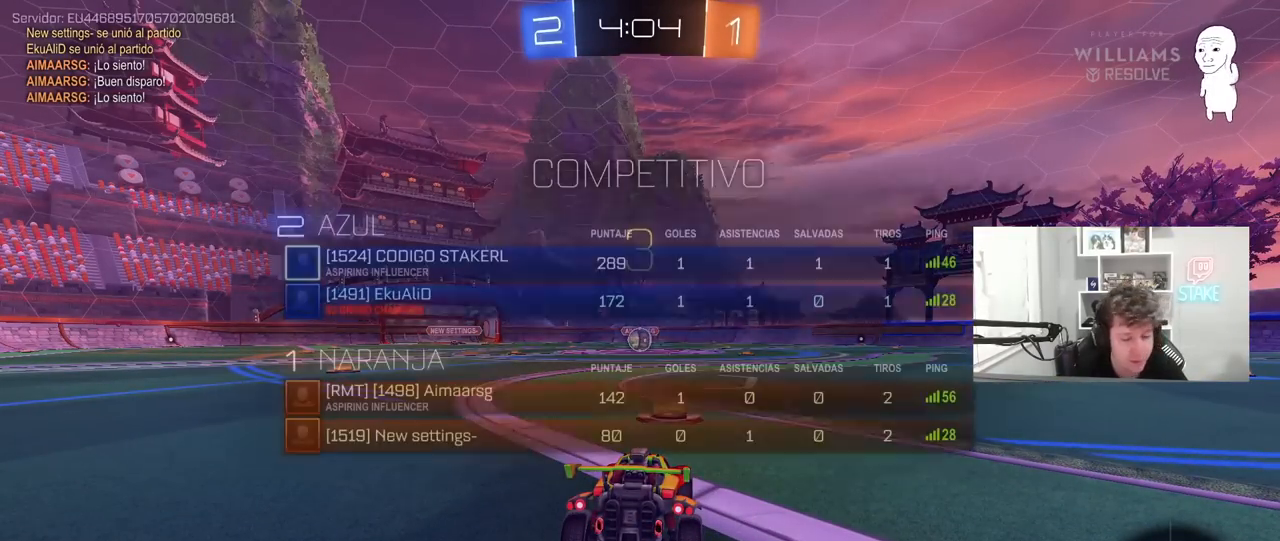
{"keys": ["w"], "mouse": ["left"], "mouse_move": "down-left", "events": [[150, "w", "down"], [233, "mouse_left", "down"], [333, "tab", "up"]]}
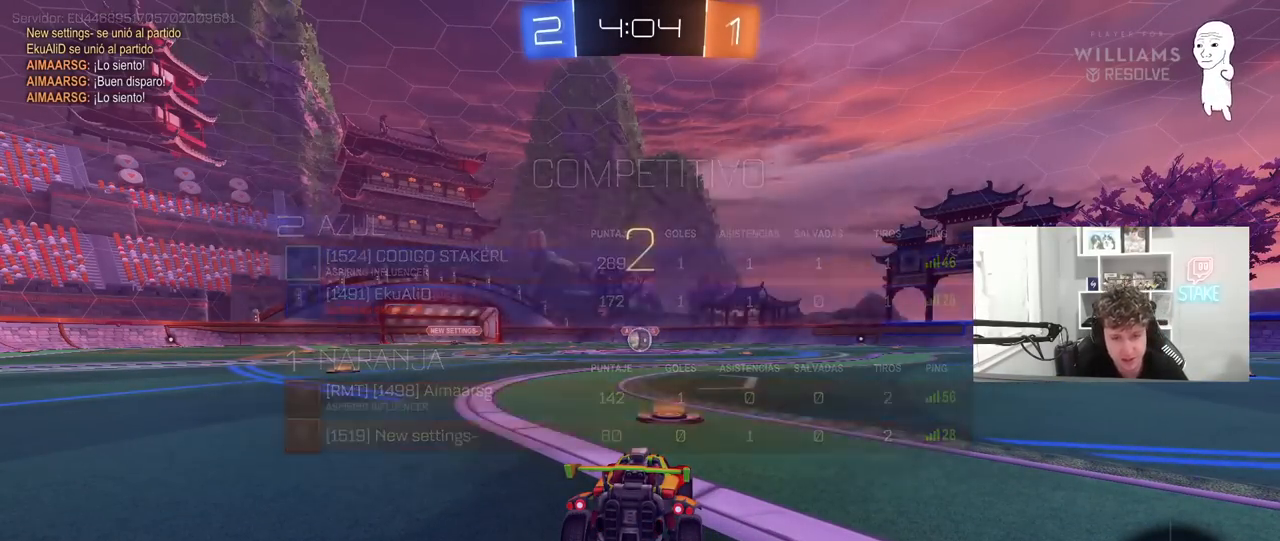
{"keys": ["a", "s", "shift"], "mouse": ["left", "right"], "mouse_move": "down-left", "events": [[150, "tab", "down"], [500, "a", "down"], [500, "mouse_right", "down"], [500, "s", "down"], [500, "shift", "down"], [500, "tab", "up"], [500, "w", "up"]]}
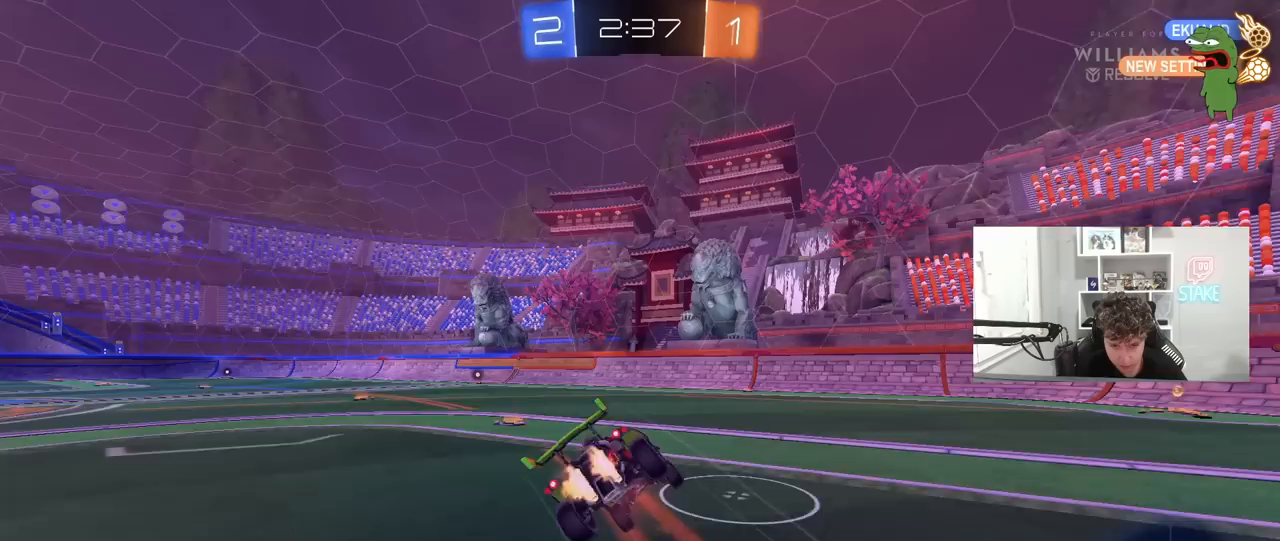
{"keys": ["a", "s", "shift"], "mouse": ["left"], "mouse_move": "still", "events": [[67, "mouse_right", "up"], [350, "s", "up"], [500, "s", "down"]]}
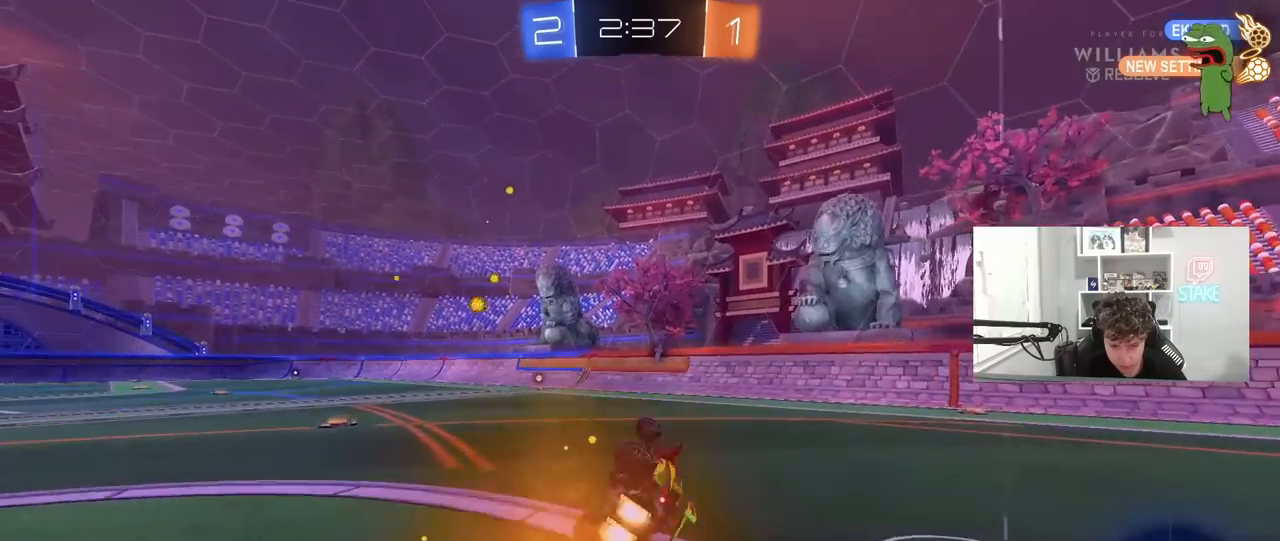
{"keys": ["a", "w"], "mouse": ["left"], "mouse_move": "up-right", "events": [[183, "s", "up"], [183, "shift", "up"], [317, "a", "up"], [417, "w", "down"], [467, "a", "down"]]}
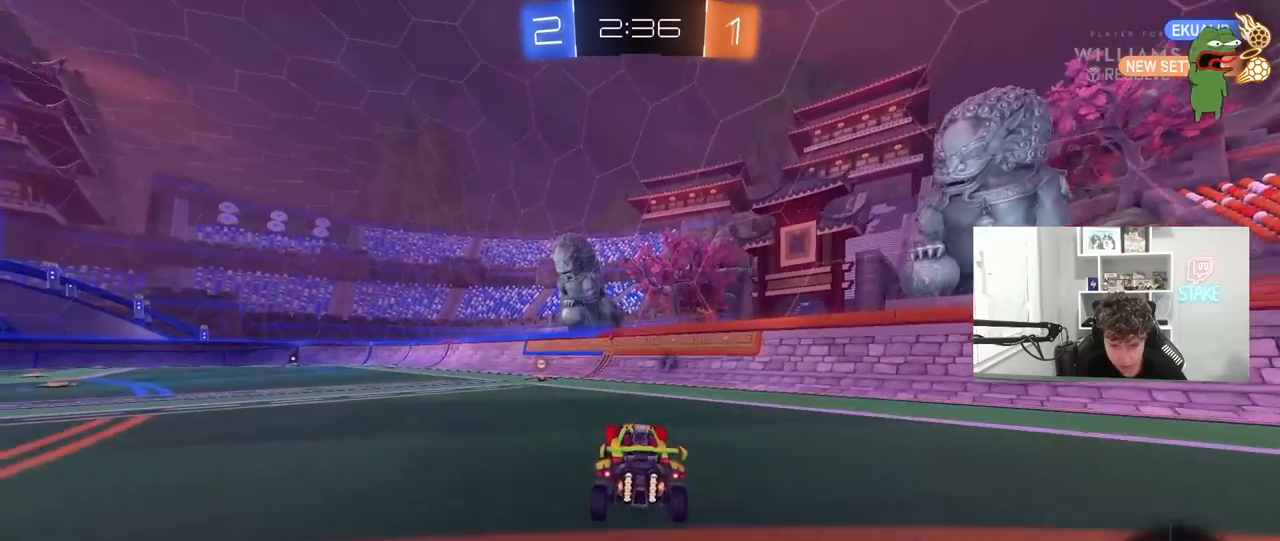
{"keys": ["w"], "mouse": ["left"], "mouse_move": "still", "events": [[17, "mouse_left", "up"], [100, "a", "up"], [100, "mouse_left", "down"], [200, "space", "down"], [250, "a", "down"], [333, "space", "up"], [383, "a", "up"]]}
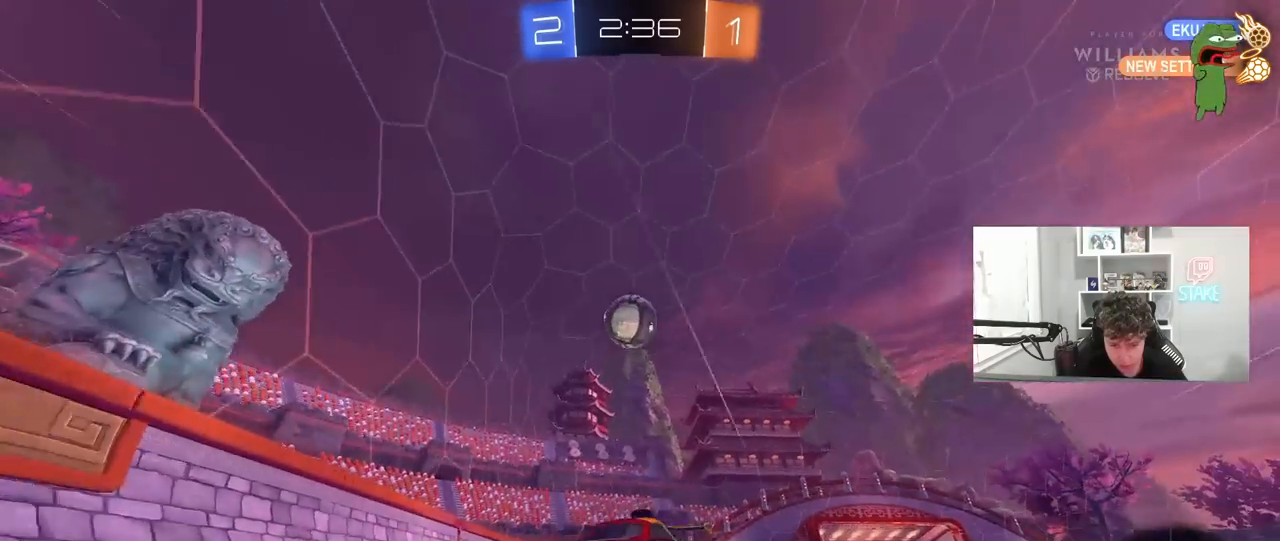
{"keys": ["w"], "mouse": ["left"], "mouse_move": "still", "events": [[267, "a", "down"], [317, "mouse_left", "up"], [350, "a", "up"], [450, "d", "down"], [500, "d", "up"], [500, "mouse_left", "down"]]}
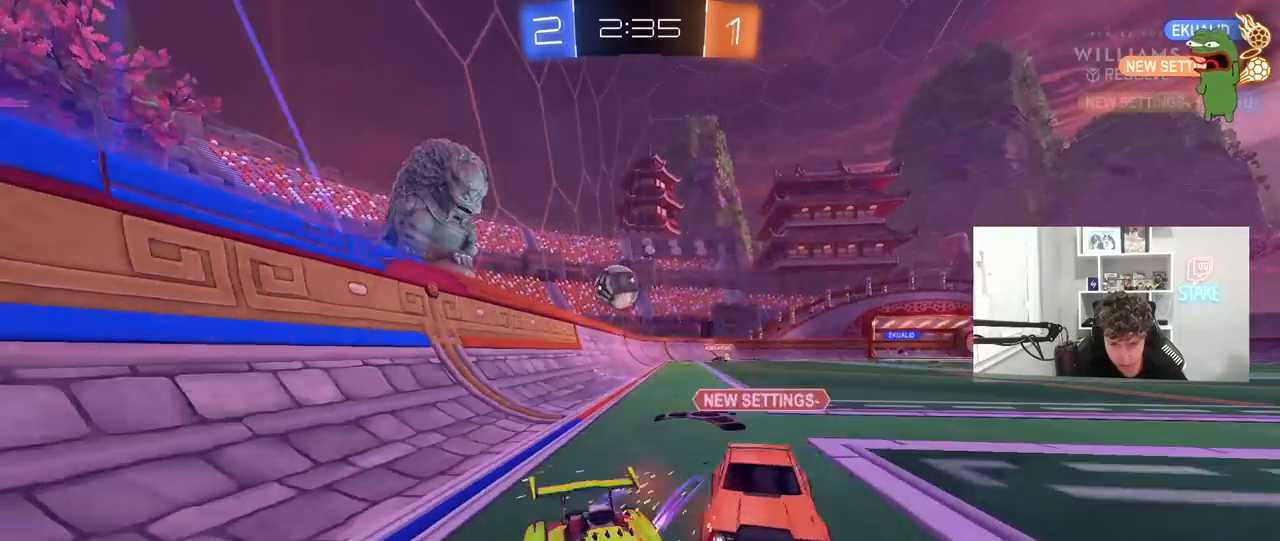
{"keys": [], "mouse": [], "mouse_move": "still", "events": [[33, "a", "down"], [183, "a", "up"], [283, "mouse_left", "up"], [283, "w", "up"]]}
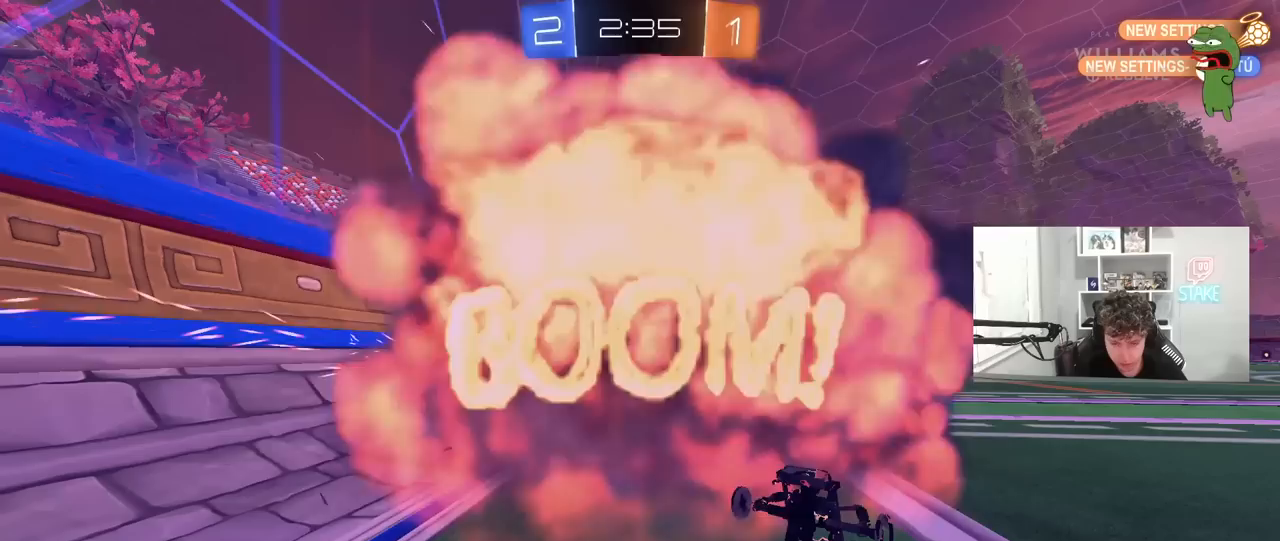
{"keys": [], "mouse": [], "mouse_move": "still", "events": []}
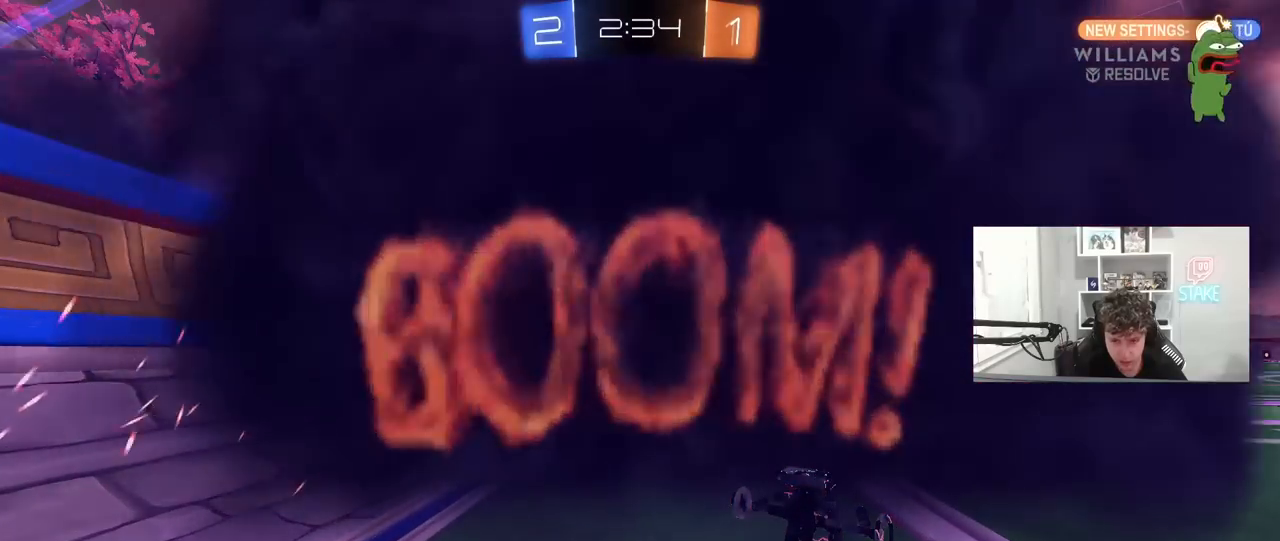
{"keys": [], "mouse": [], "mouse_move": "still", "events": []}
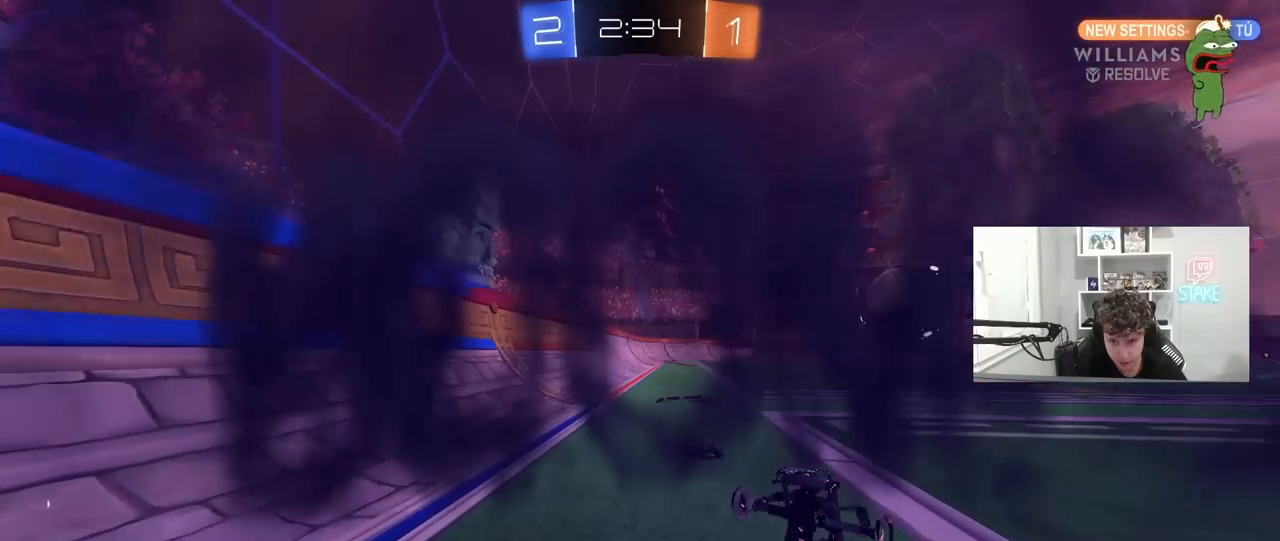
{"keys": [], "mouse": [], "mouse_move": "still", "events": []}
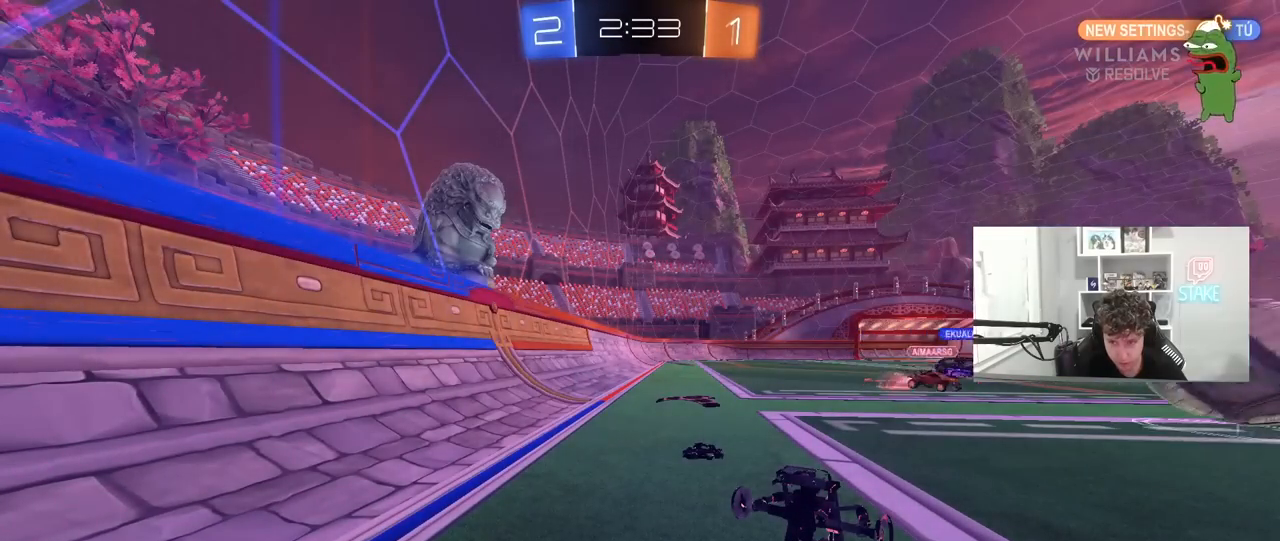
{"keys": [], "mouse": [], "mouse_move": "still", "events": []}
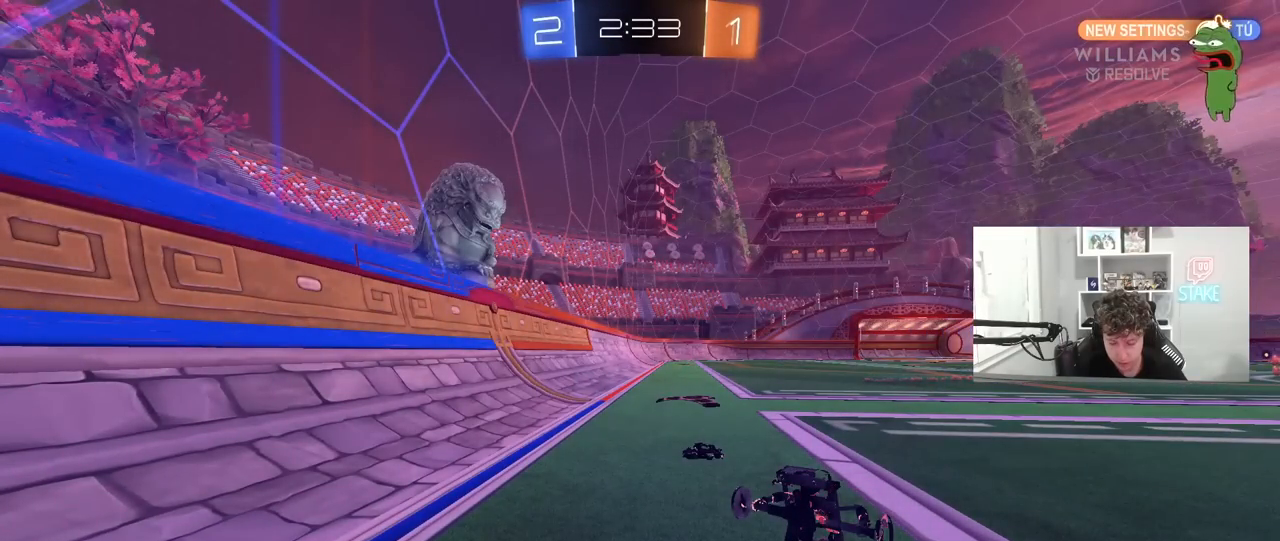
{"keys": ["w"], "mouse": [], "mouse_move": "still", "events": [[450, "w", "down"]]}